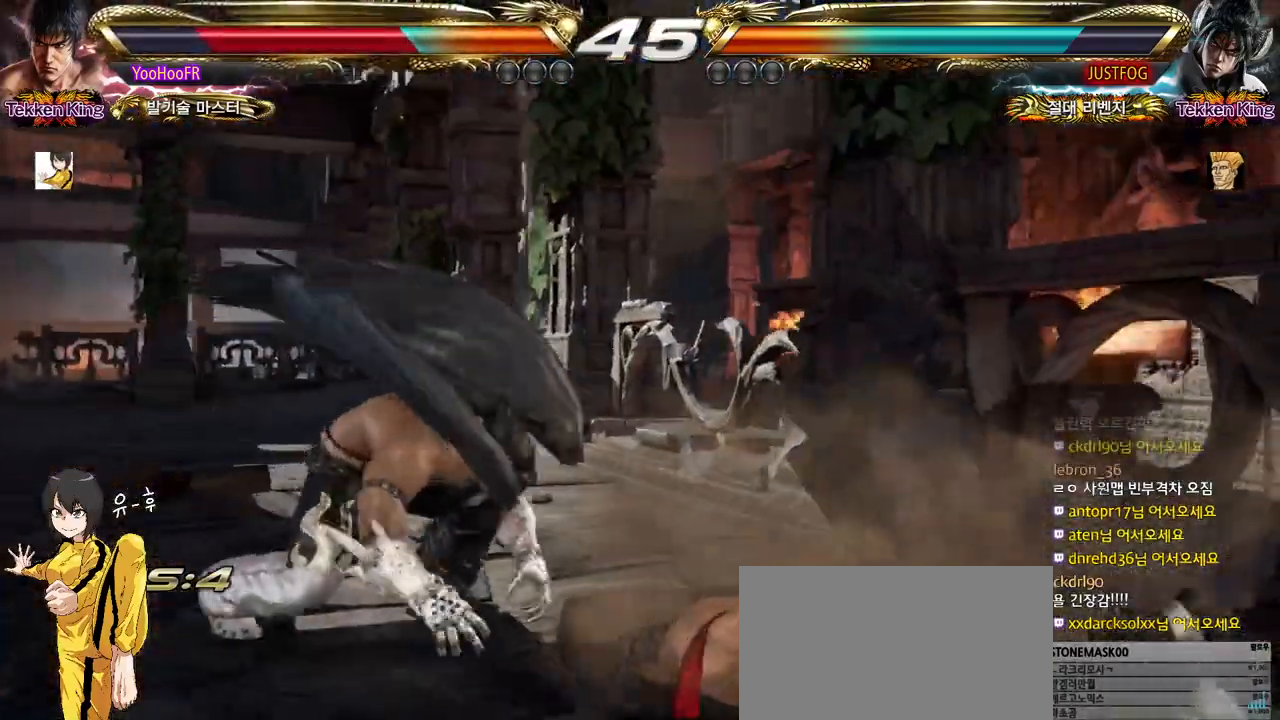
Gameplay with a controller (arcade stick); each line is a JSON object with the inputs held at the frame after it. "events" lists button and stick changes between this image and that frame as [ms after this image, input, new state], when the widget could be followed in between. Not read: L3 R3.
{"buttons": [], "left_stick": "right", "events": [[200, "left_stick", "right"]]}
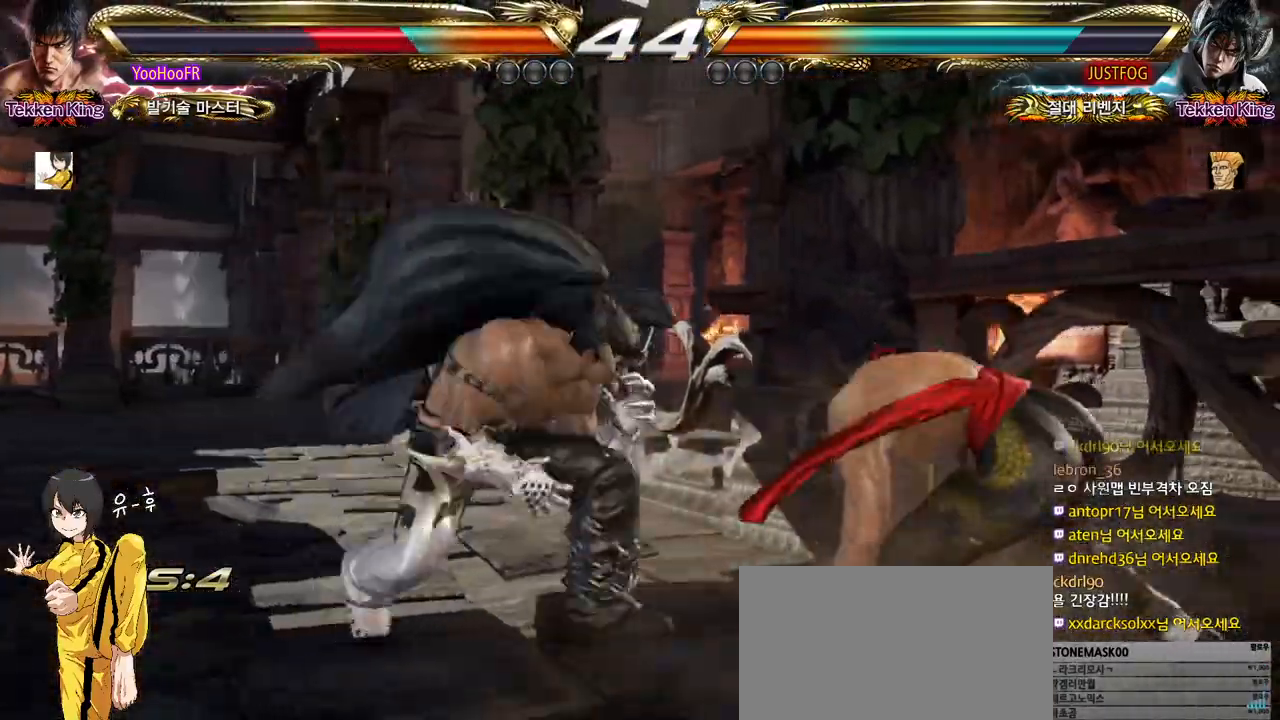
{"buttons": [], "left_stick": "right", "events": []}
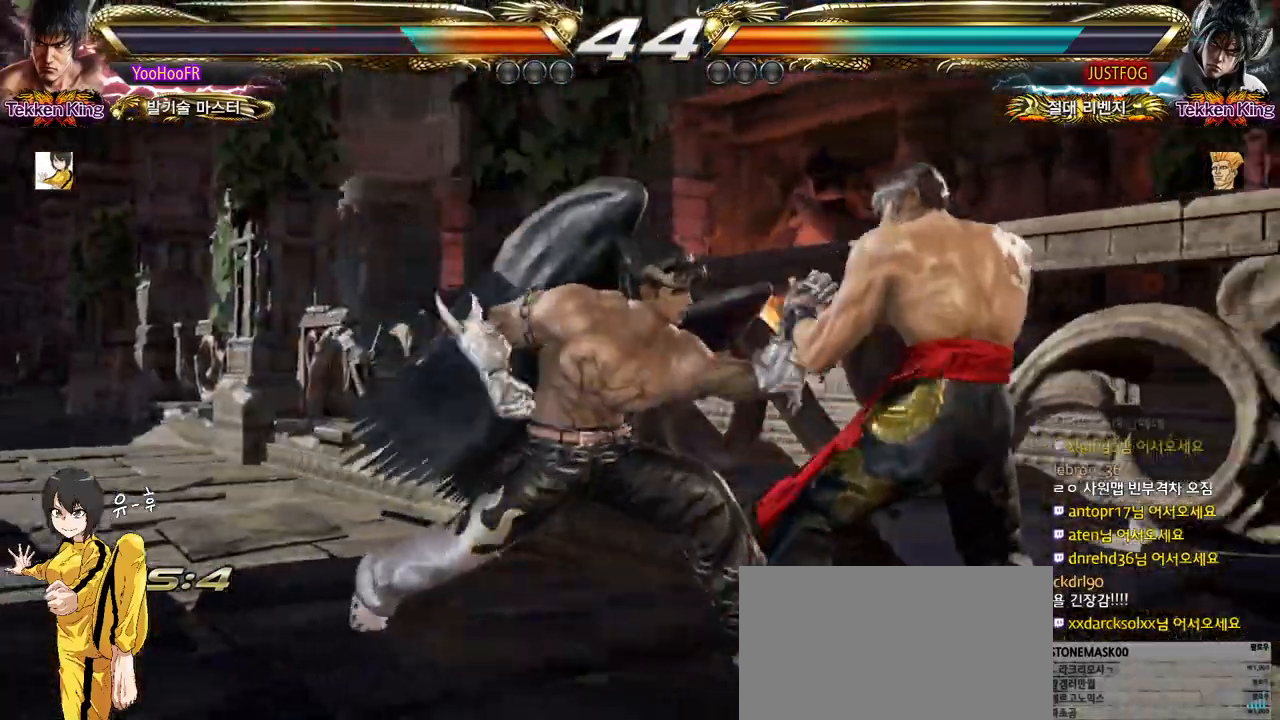
{"buttons": [], "left_stick": "center", "events": [[83, "left_stick", "down-right"], [233, "left_stick", "right"], [483, "left_stick", "center"]]}
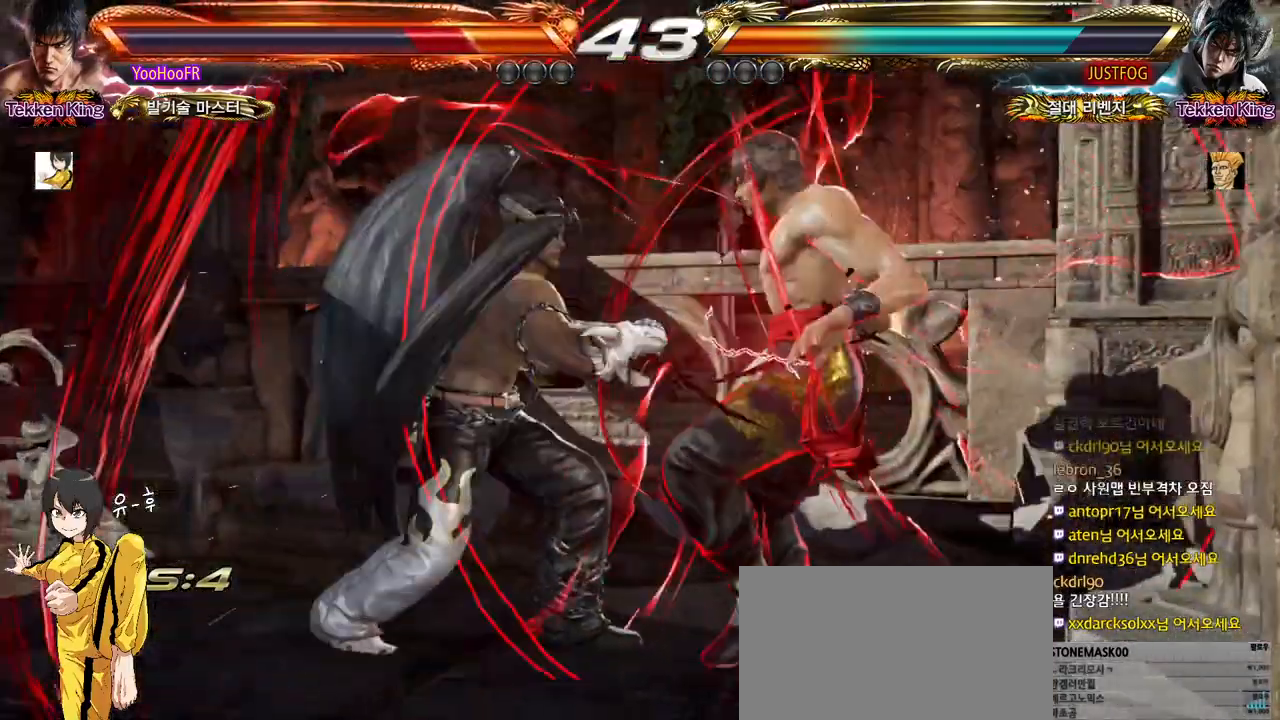
{"buttons": [], "left_stick": "center", "events": []}
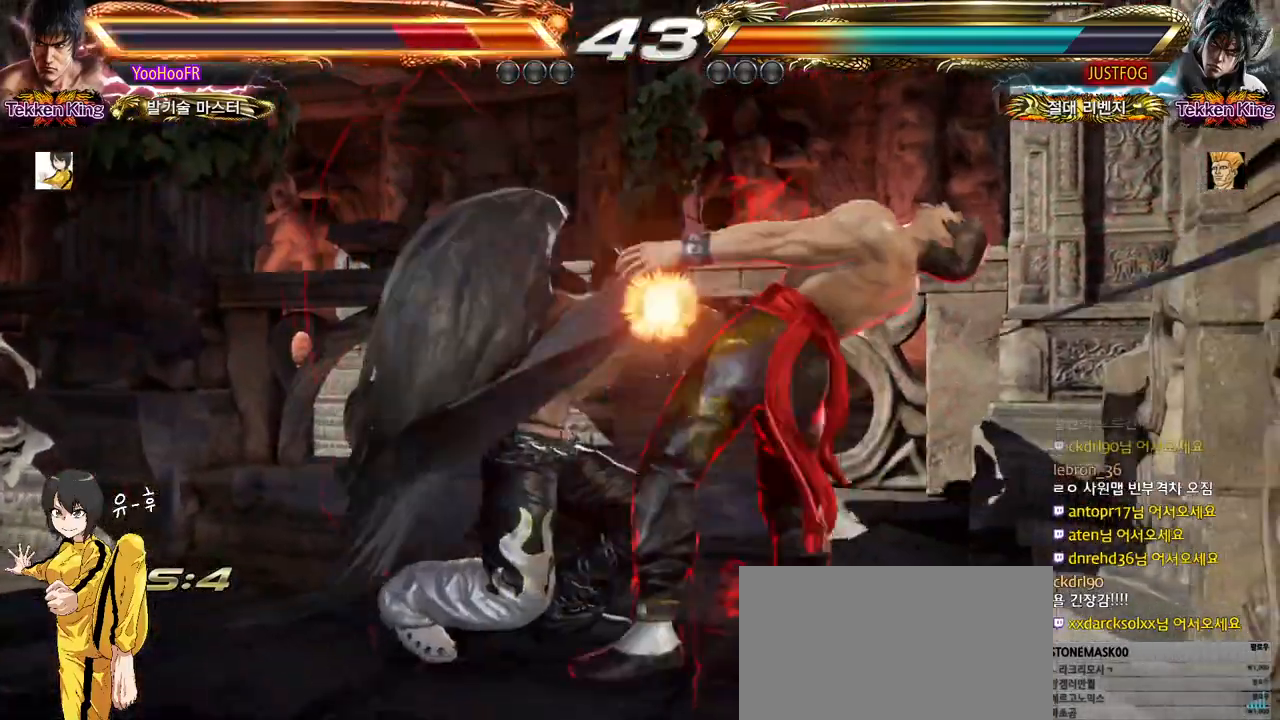
{"buttons": [], "left_stick": "center", "events": []}
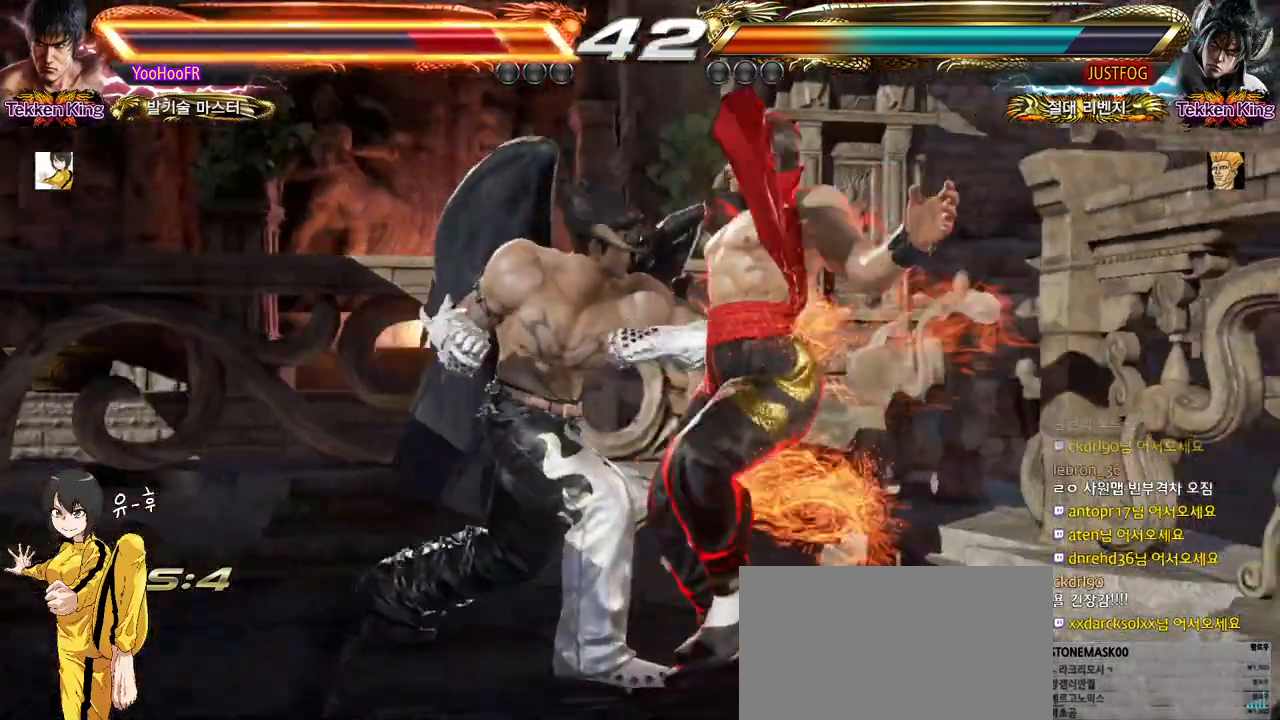
{"buttons": [], "left_stick": "center", "events": [[200, "CIRCLE", "down"], [300, "CIRCLE", "up"], [350, "CIRCLE", "down"], [433, "CIRCLE", "up"]]}
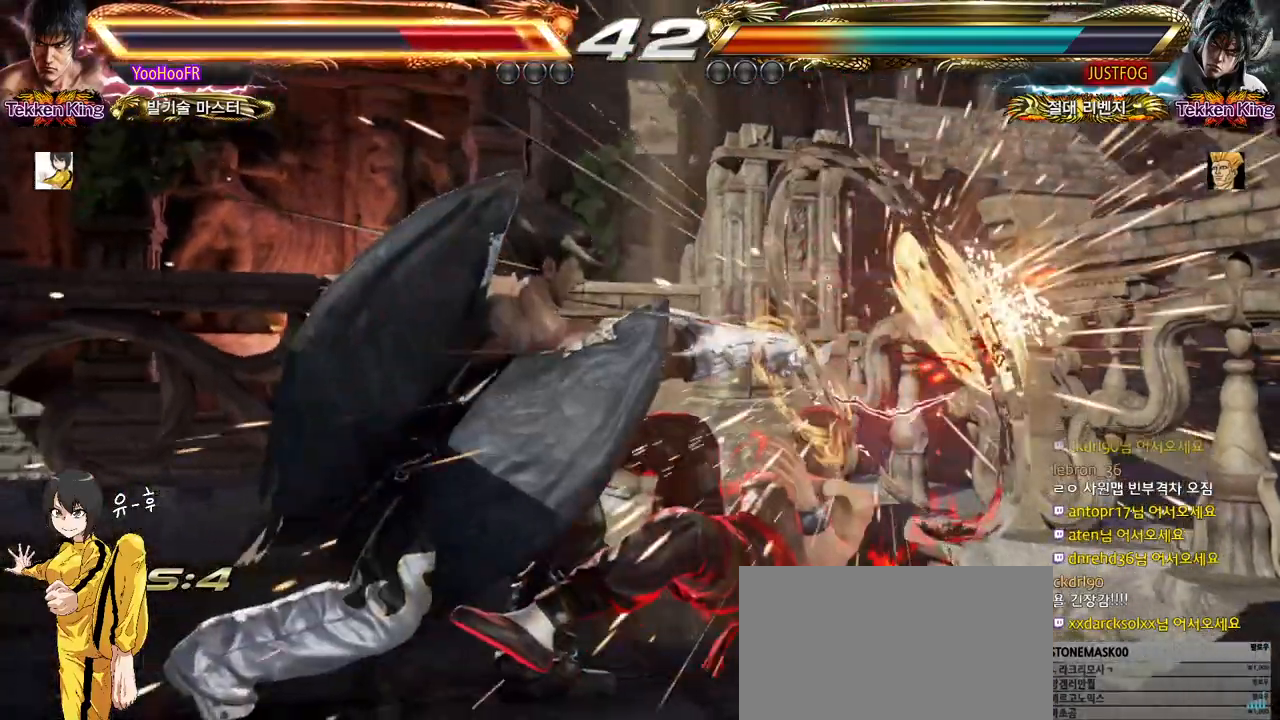
{"buttons": [], "left_stick": "right", "events": [[17, "CIRCLE", "down"], [83, "CIRCLE", "up"], [150, "CIRCLE", "down"], [317, "CIRCLE", "up"], [500, "left_stick", "right"]]}
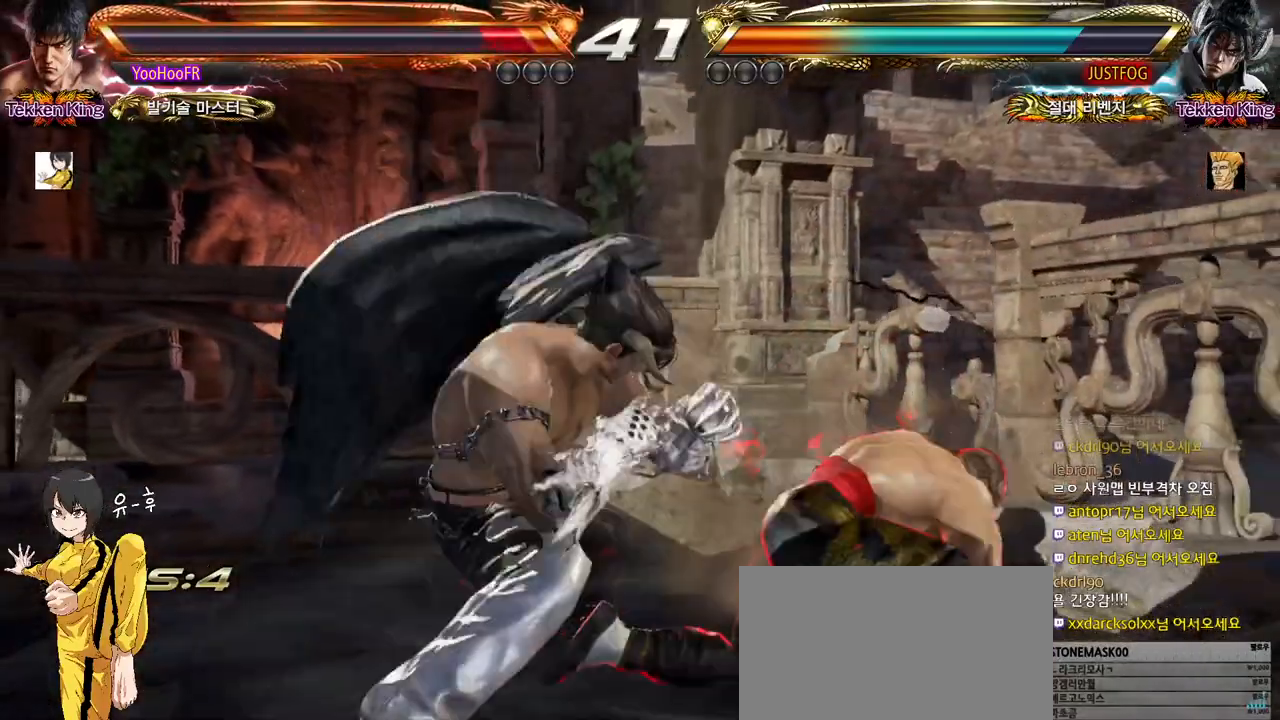
{"buttons": [], "left_stick": "right", "events": []}
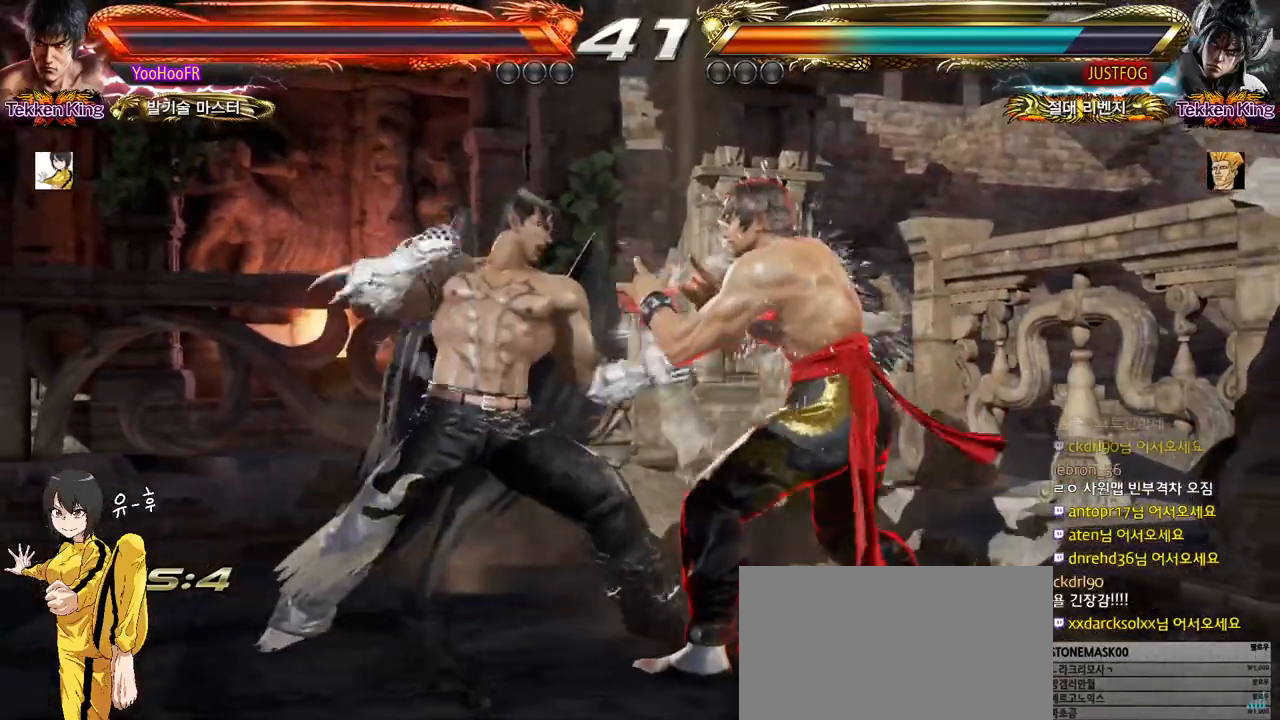
{"buttons": [], "left_stick": "right", "events": [[100, "left_stick", "up"], [167, "left_stick", "right"]]}
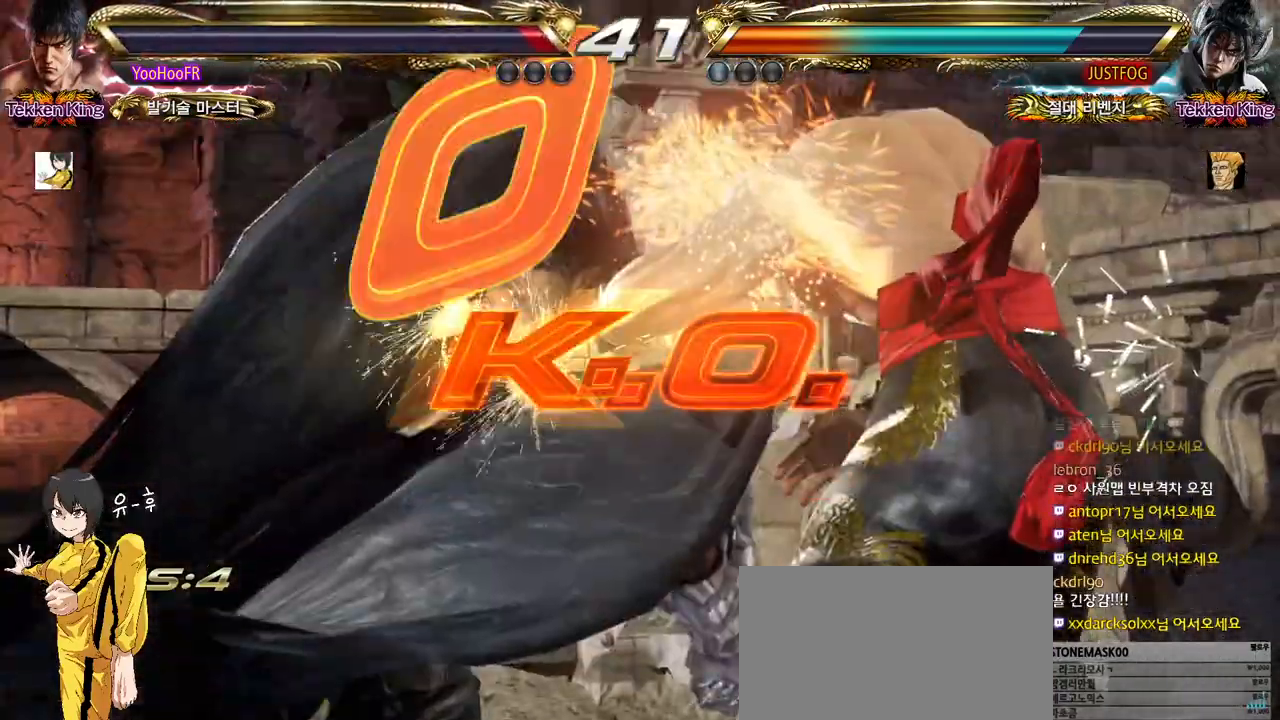
{"buttons": [], "left_stick": "center", "events": [[167, "left_stick", "center"]]}
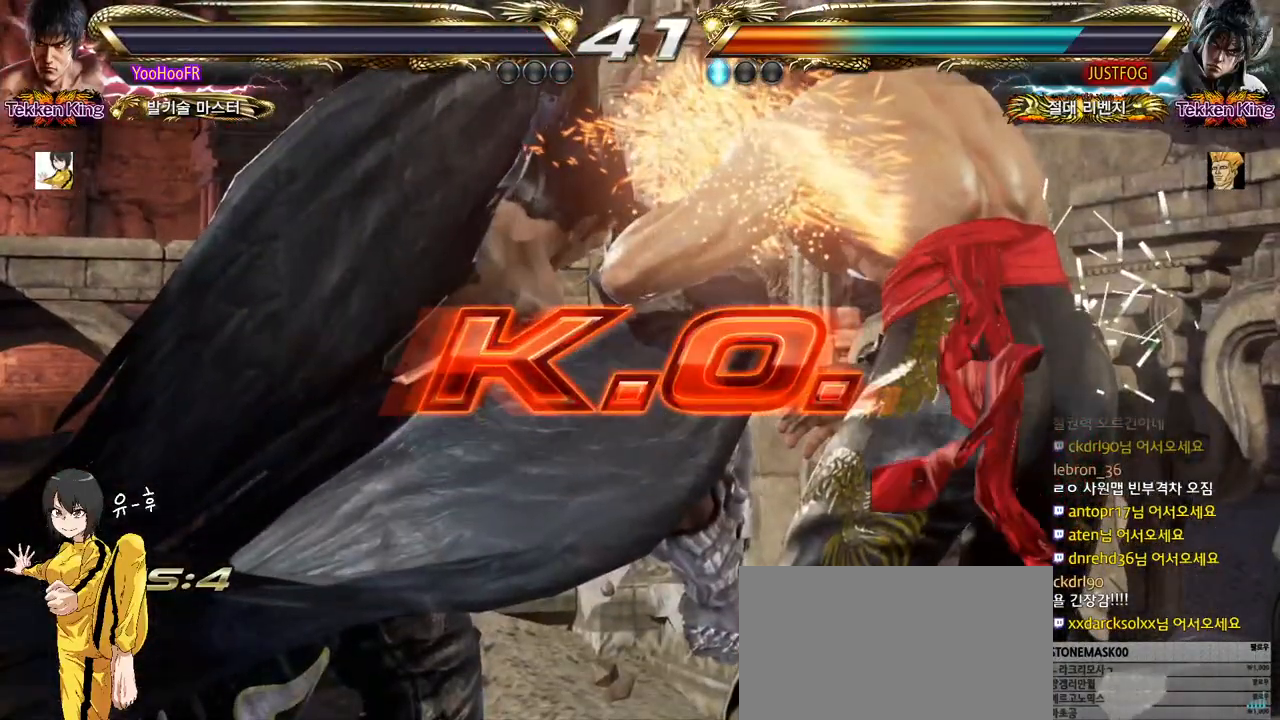
{"buttons": [], "left_stick": "center", "events": []}
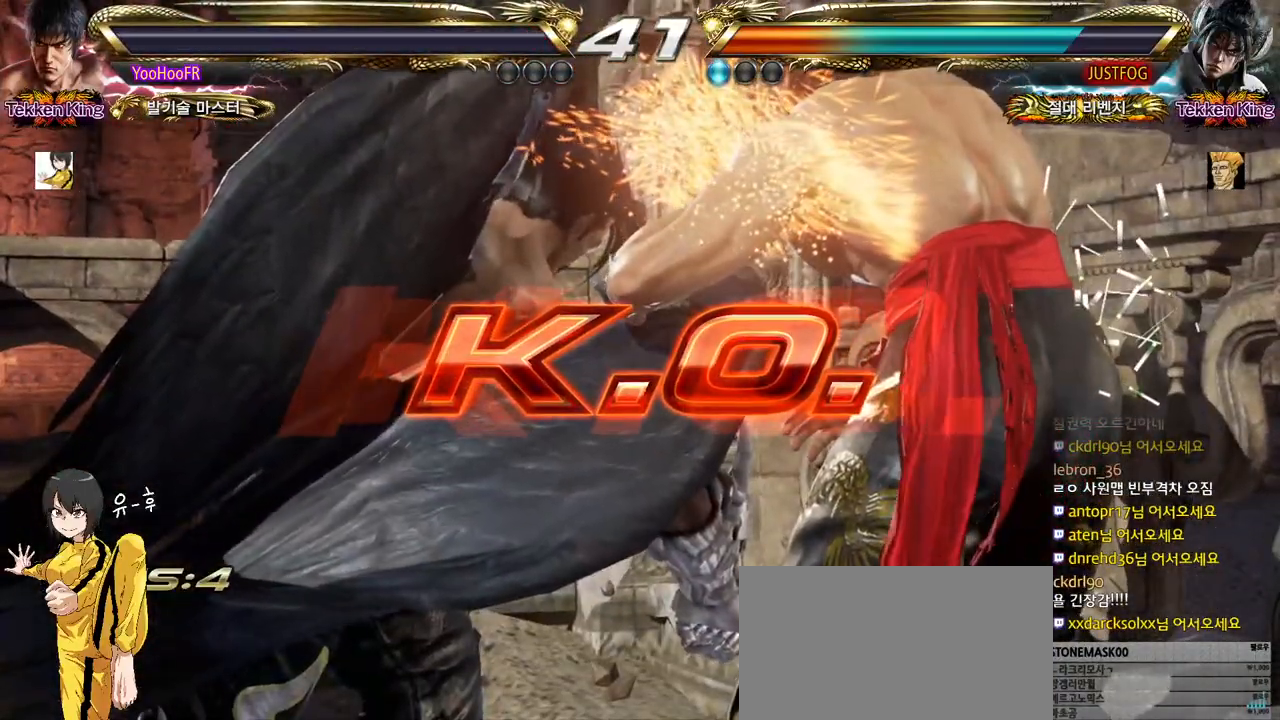
{"buttons": [], "left_stick": "center", "events": []}
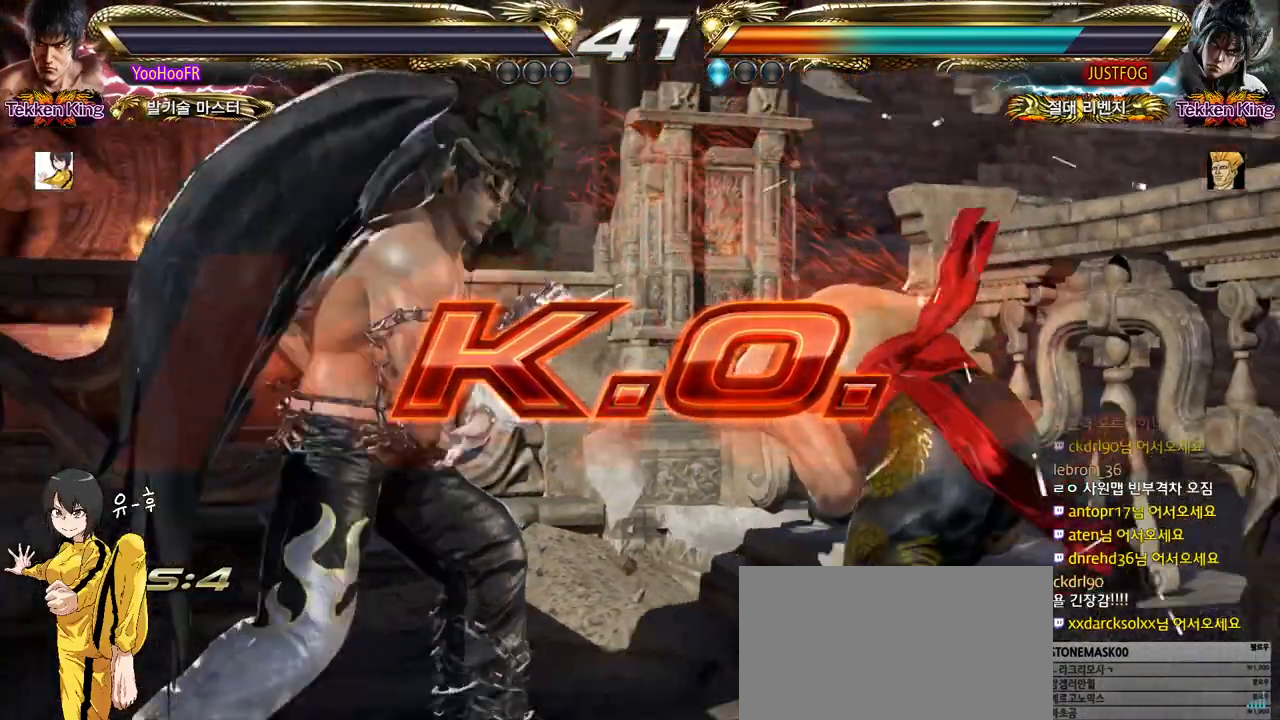
{"buttons": ["START"], "left_stick": "center", "events": [[117, "START", "down"], [200, "START", "up"], [300, "START", "down"], [367, "START", "up"], [450, "START", "down"]]}
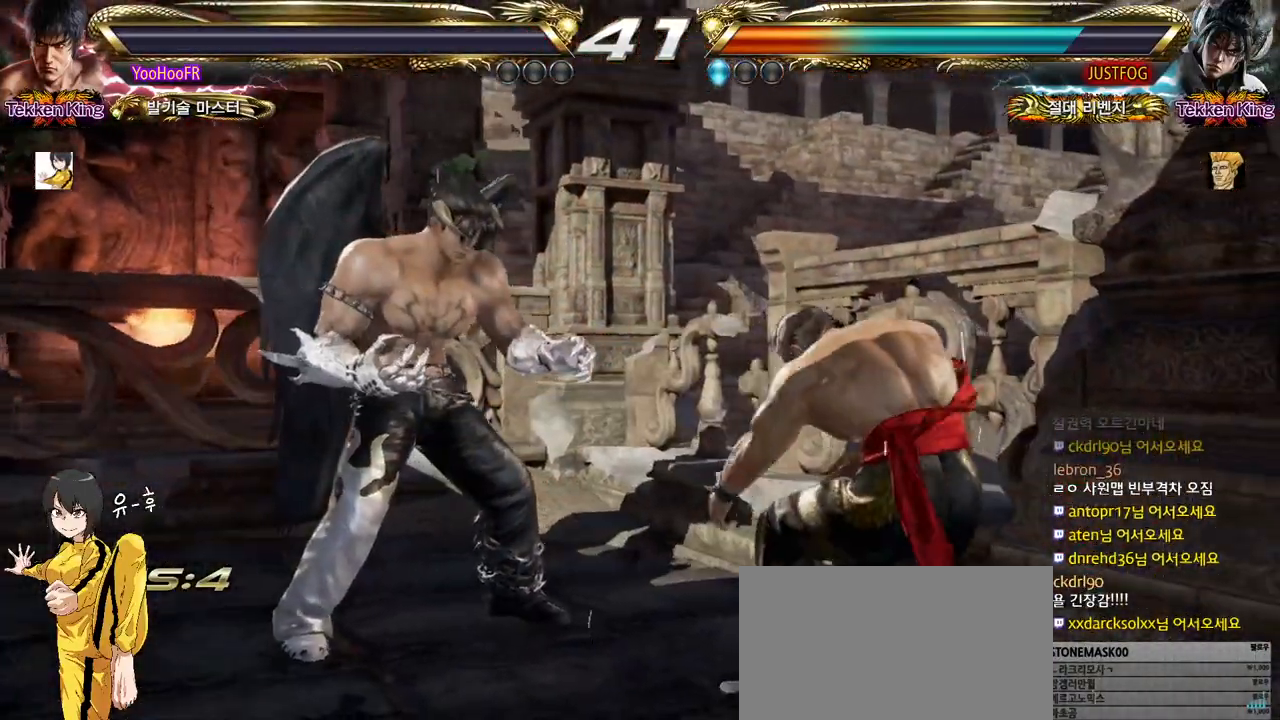
{"buttons": ["START"], "left_stick": "center", "events": [[17, "START", "up"], [117, "START", "down"], [183, "START", "up"], [283, "START", "down"], [350, "START", "up"], [450, "START", "down"]]}
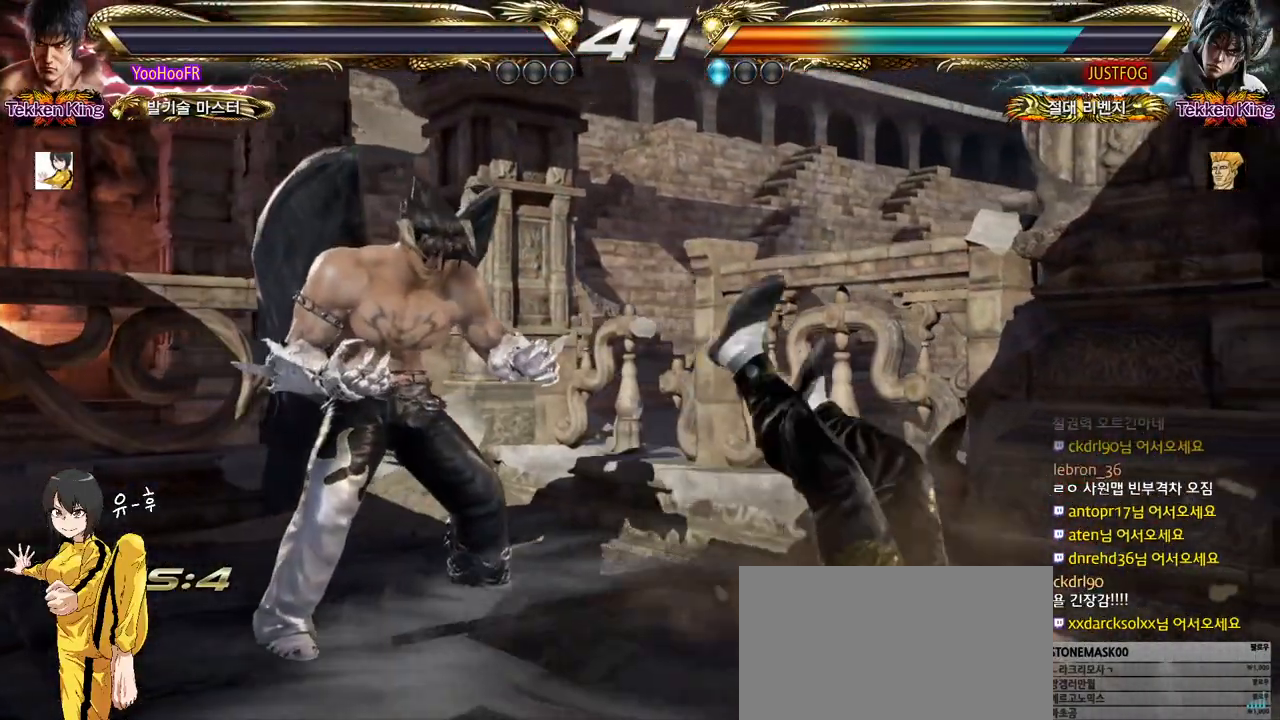
{"buttons": [], "left_stick": "center", "events": [[17, "START", "up"], [117, "START", "down"], [183, "START", "up"], [283, "START", "down"], [333, "START", "up"], [433, "START", "down"], [483, "START", "up"]]}
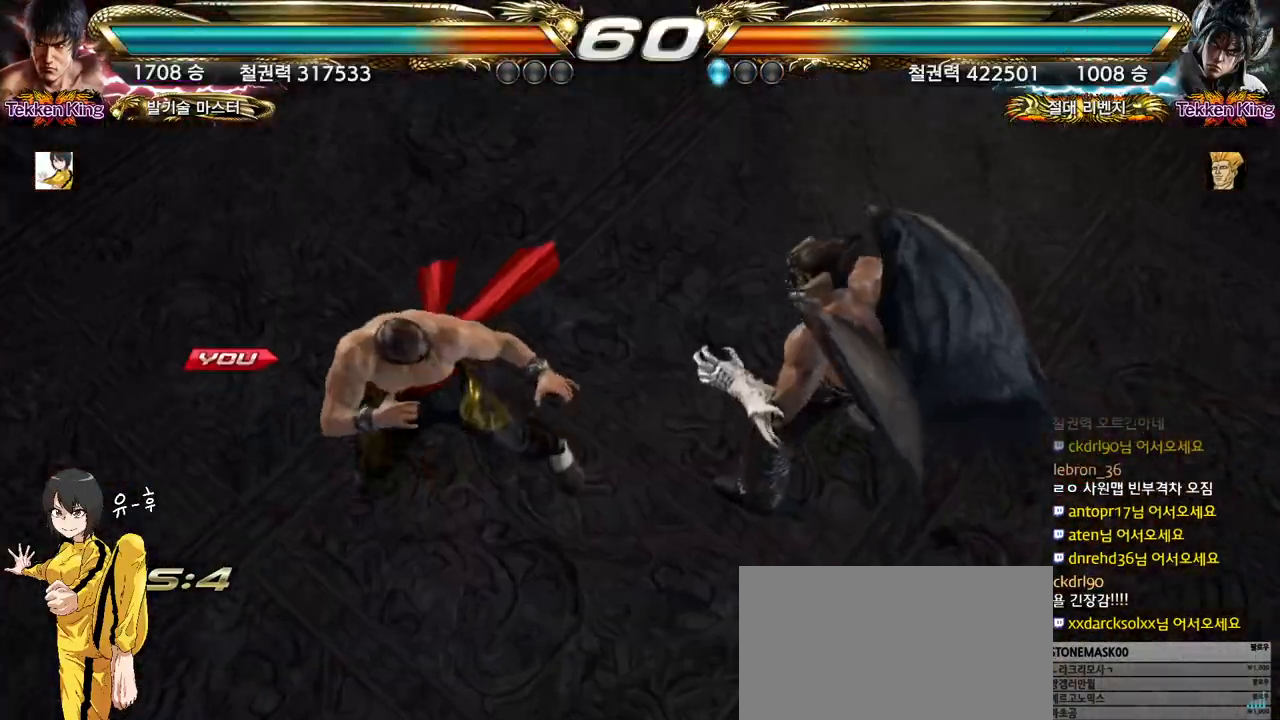
{"buttons": [], "left_stick": "center", "events": [[83, "START", "down"], [133, "START", "up"], [233, "START", "down"], [300, "START", "up"]]}
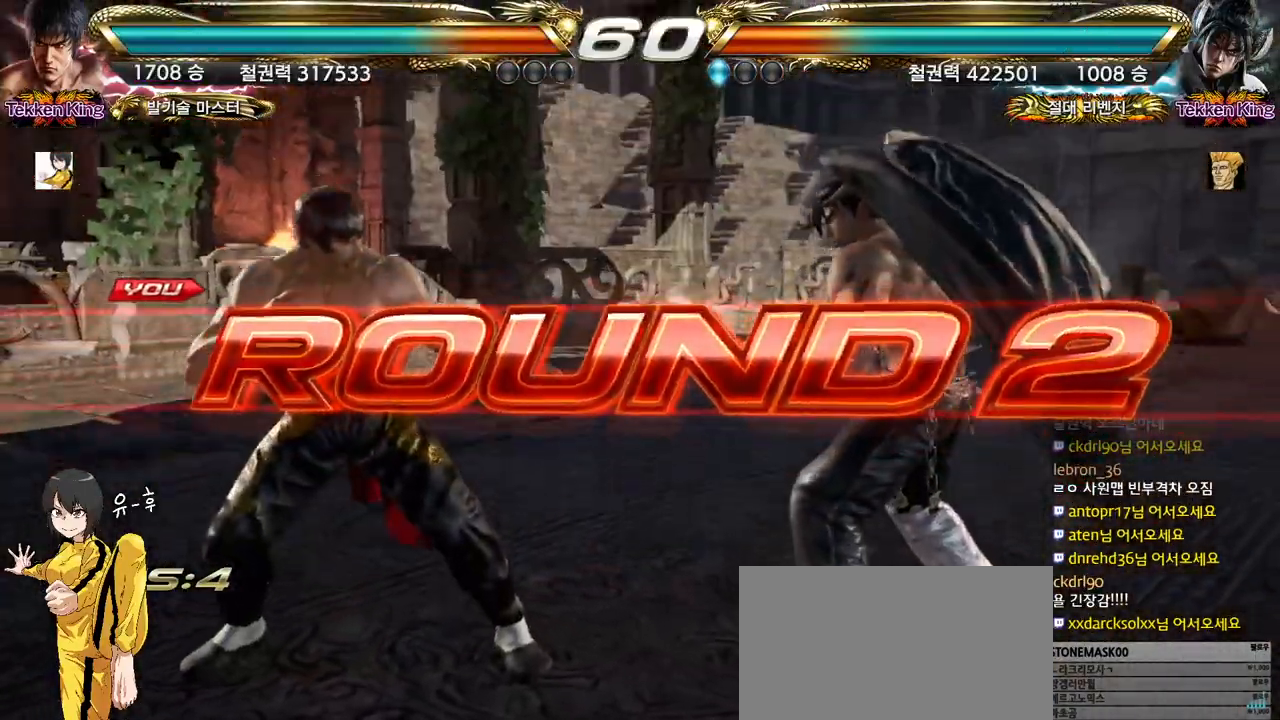
{"buttons": [], "left_stick": "center", "events": []}
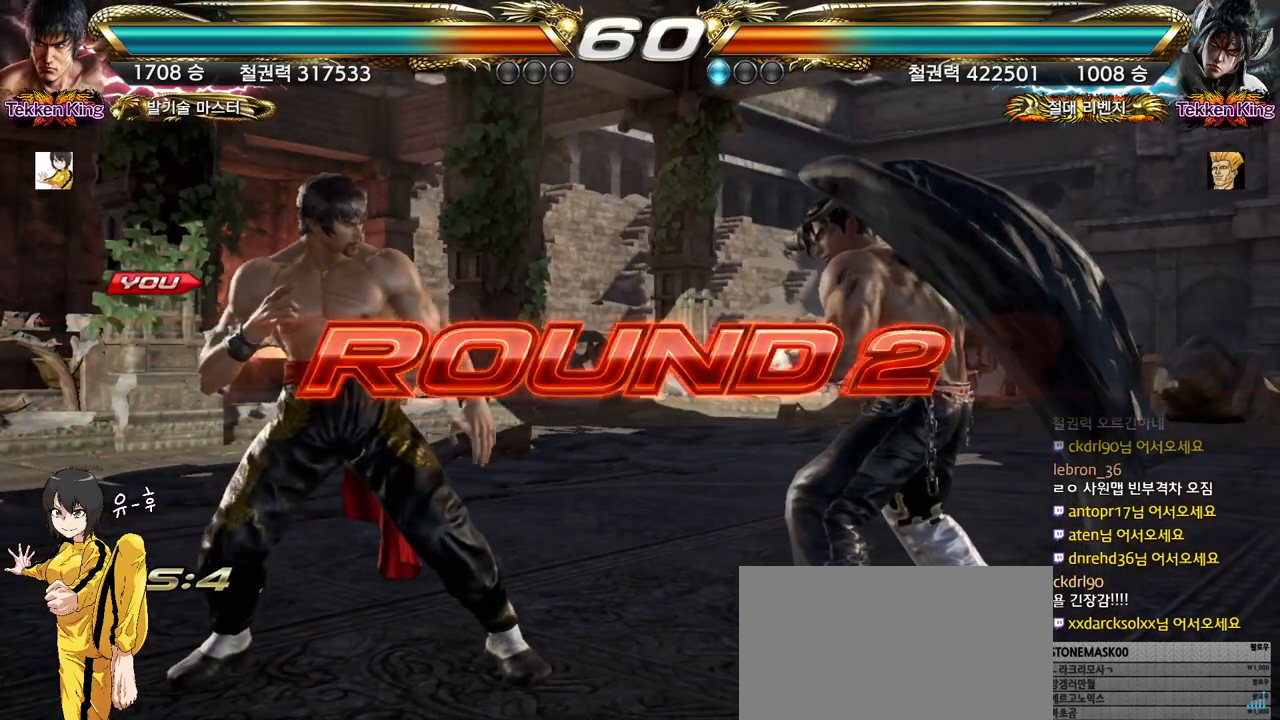
{"buttons": [], "left_stick": "center", "events": []}
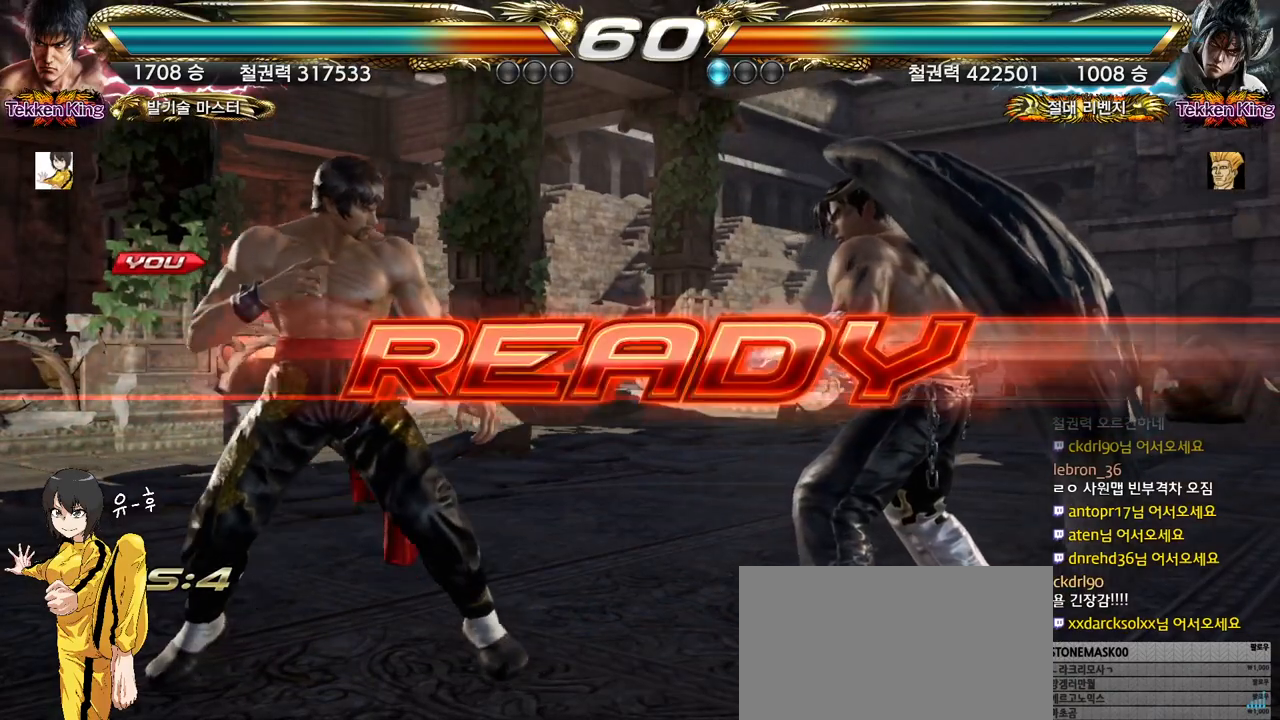
{"buttons": [], "left_stick": "center", "events": []}
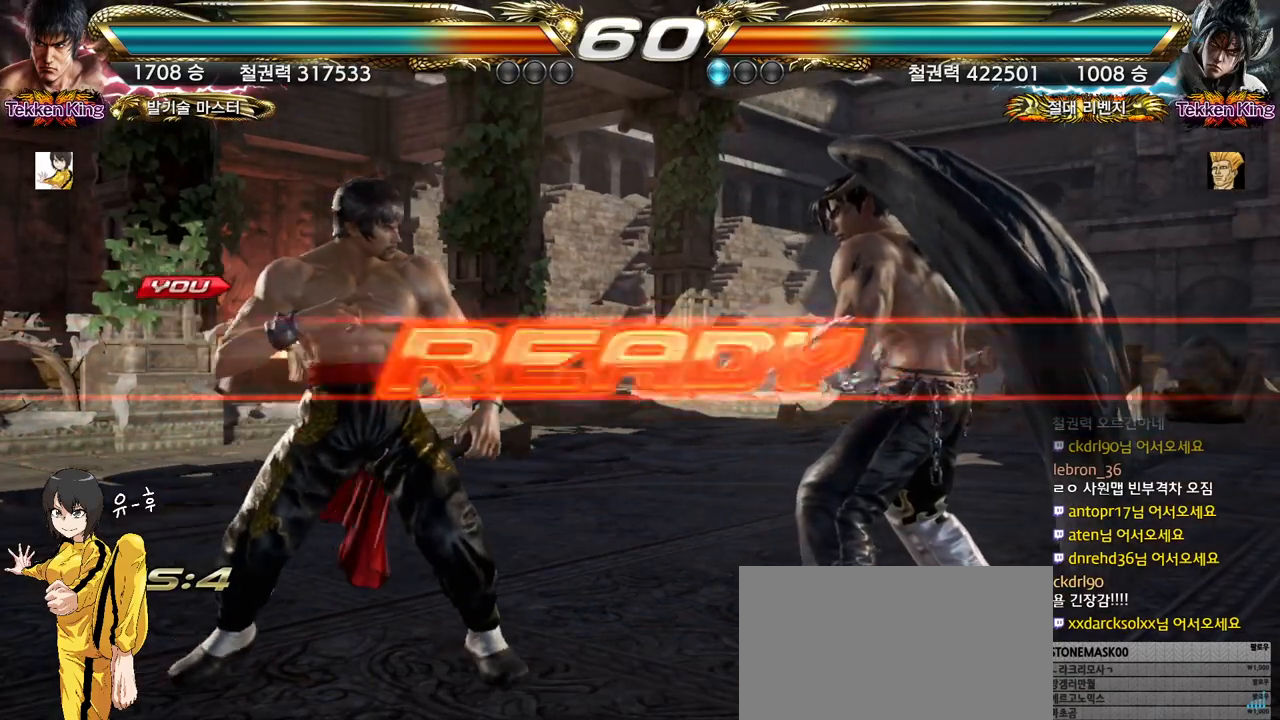
{"buttons": ["CIRCLE"], "left_stick": "center", "events": [[267, "CIRCLE", "down"]]}
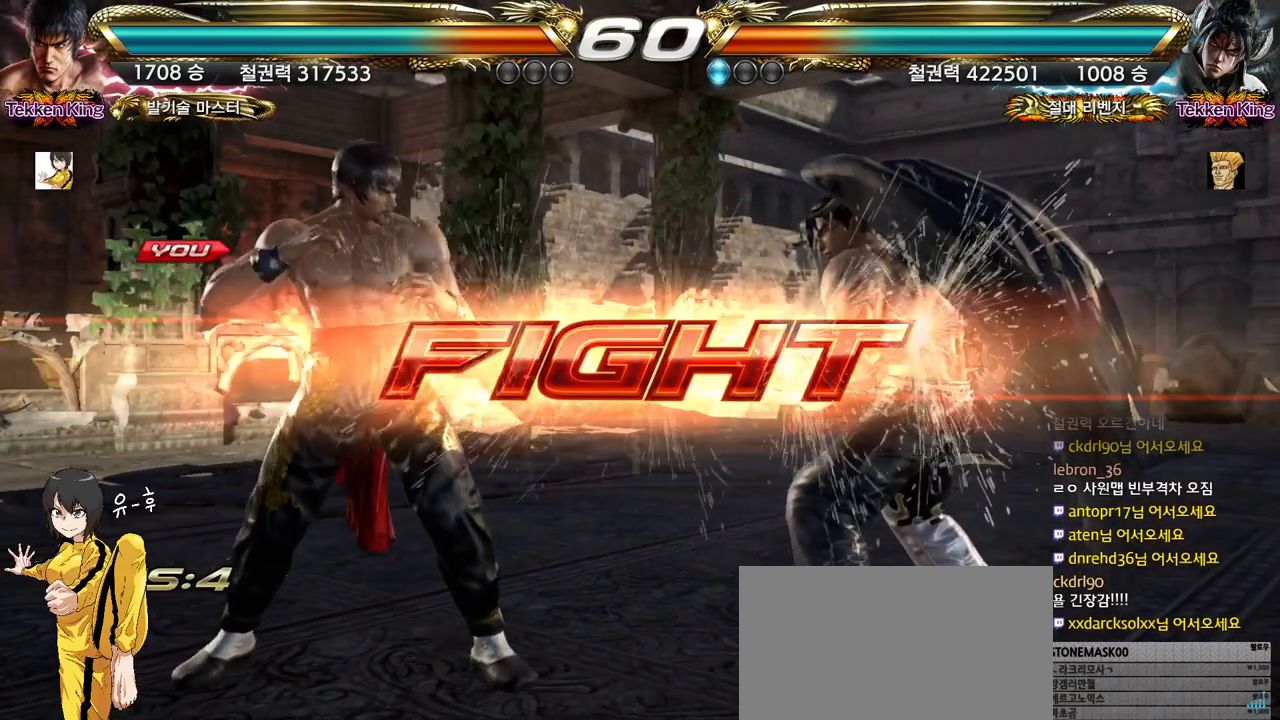
{"buttons": ["CIRCLE"], "left_stick": "left", "events": [[117, "left_stick", "down"], [200, "left_stick", "center"], [267, "left_stick", "down"], [433, "left_stick", "left"]]}
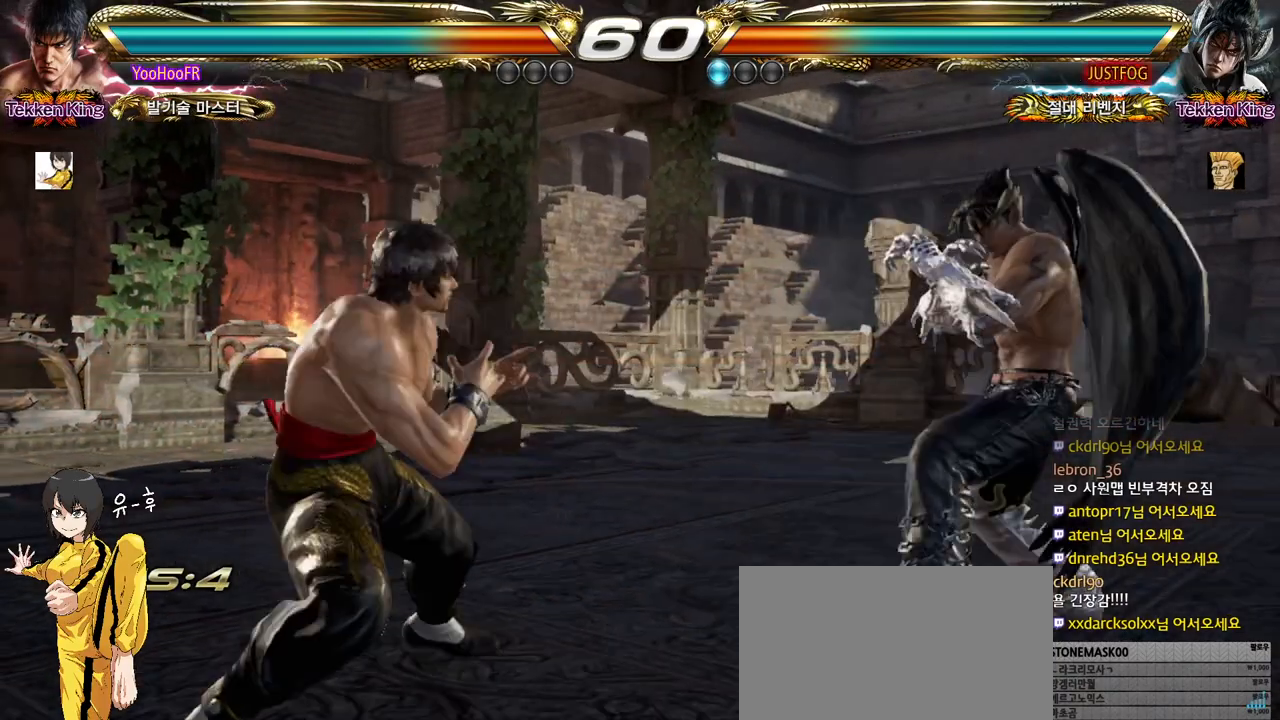
{"buttons": ["CIRCLE"], "left_stick": "left", "events": [[17, "left_stick", "center"], [67, "left_stick", "left"], [300, "left_stick", "center"], [367, "left_stick", "left"]]}
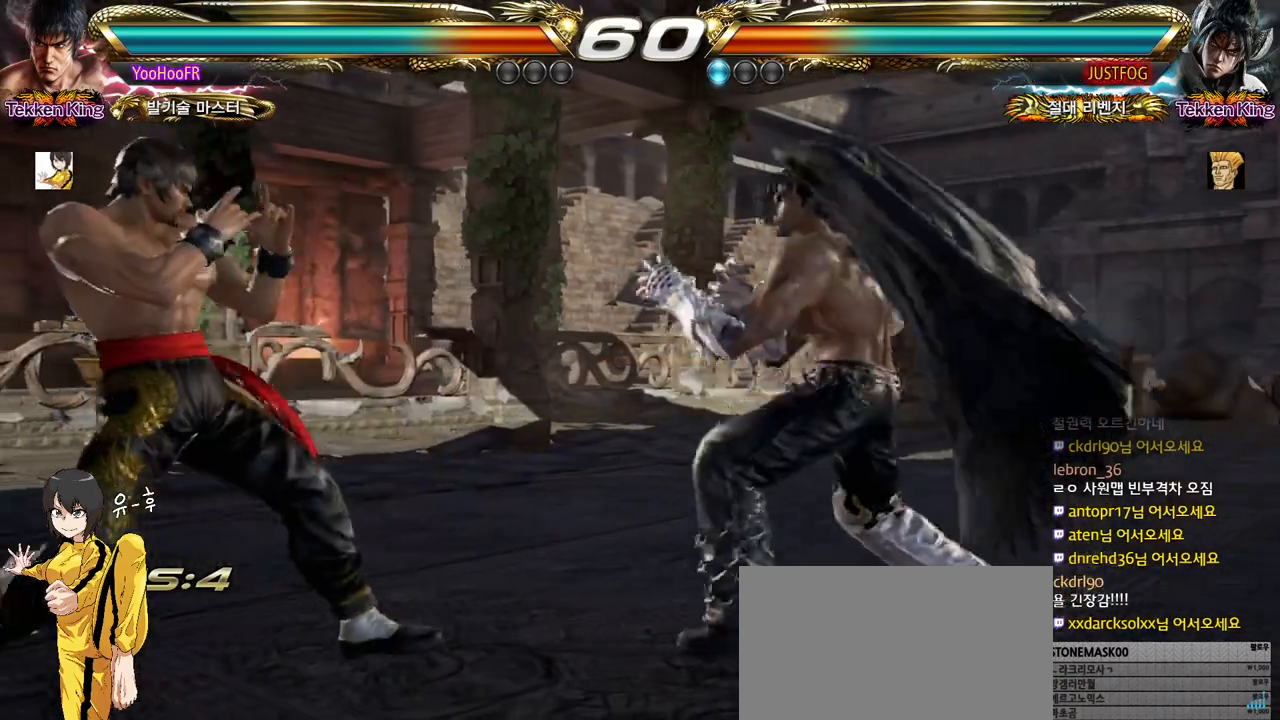
{"buttons": [], "left_stick": "center", "events": [[33, "left_stick", "up"], [133, "left_stick", "center"], [200, "left_stick", "up"], [400, "CIRCLE", "up"], [417, "left_stick", "center"]]}
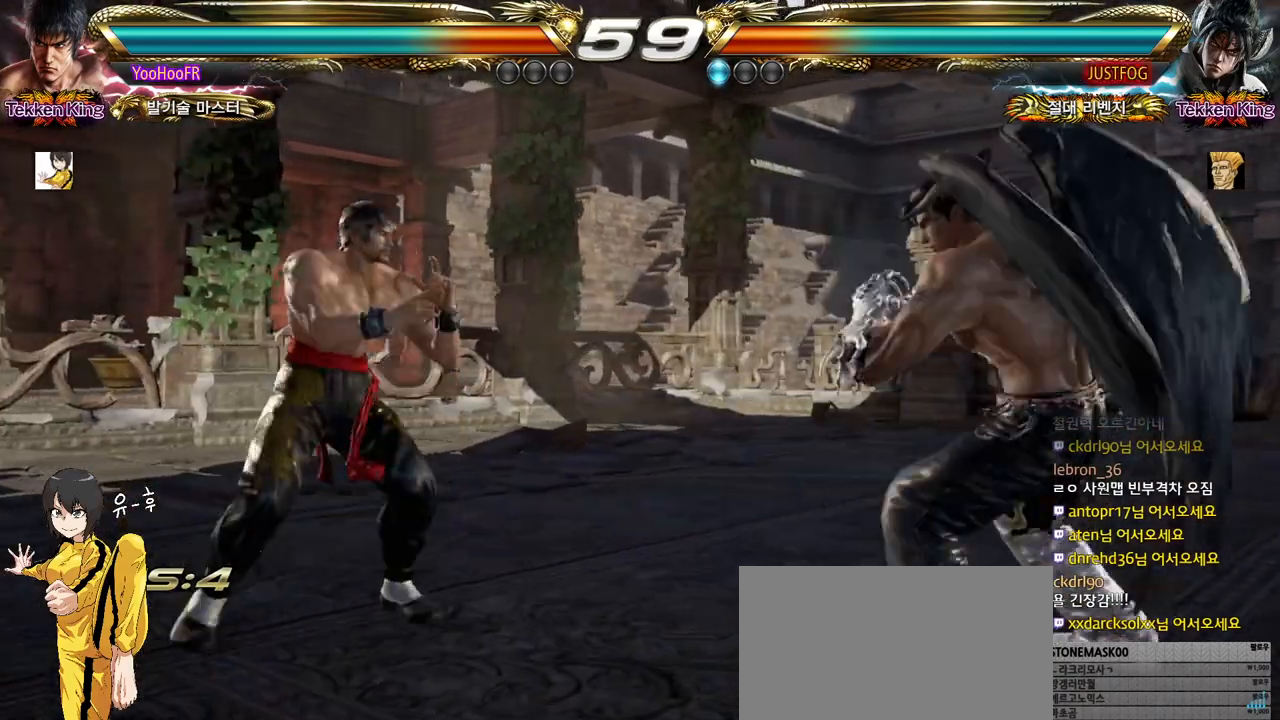
{"buttons": [], "left_stick": "center", "events": [[117, "left_stick", "left"], [200, "left_stick", "center"], [283, "left_stick", "left"], [450, "left_stick", "center"]]}
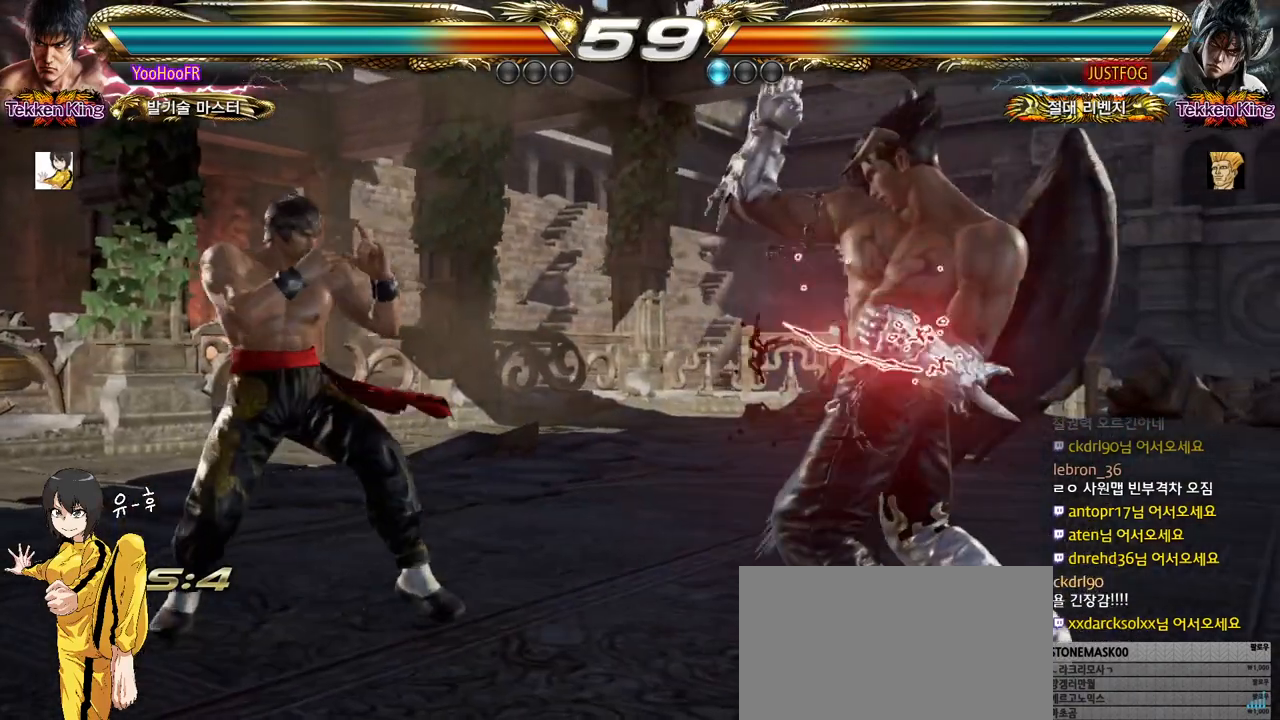
{"buttons": [], "left_stick": "center", "events": [[33, "left_stick", "down-right"], [500, "left_stick", "center"]]}
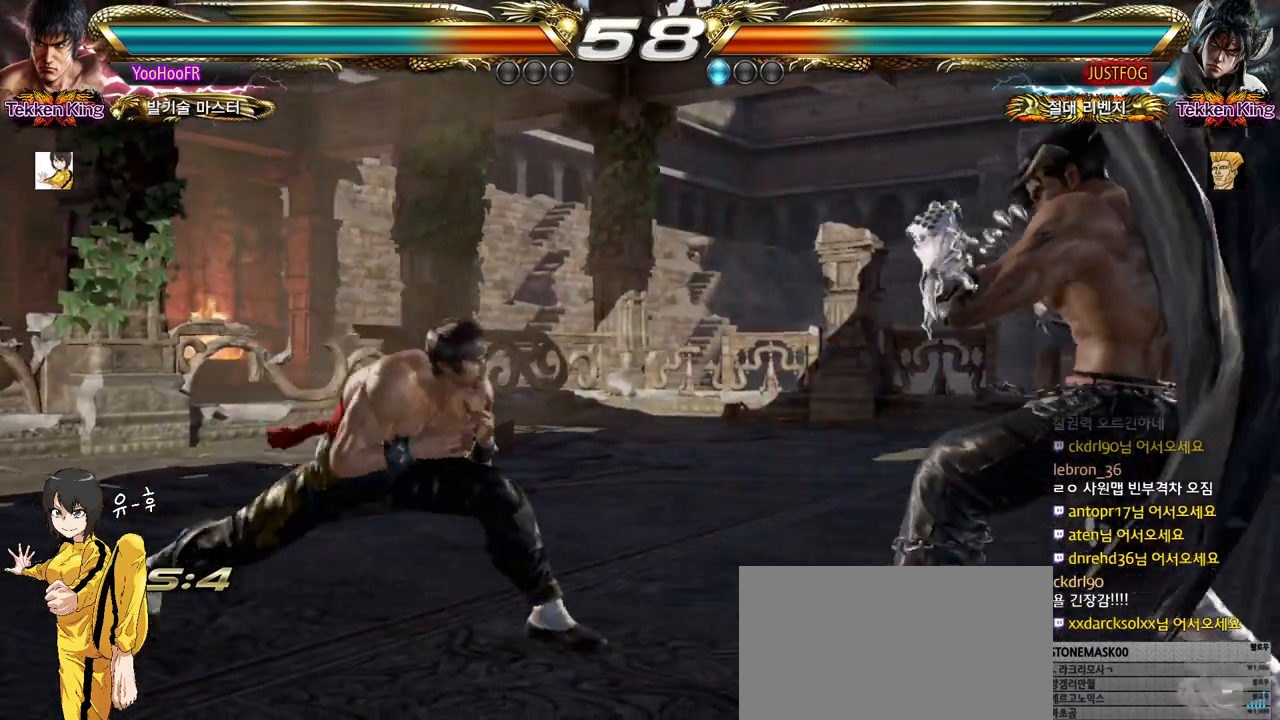
{"buttons": [], "left_stick": "left", "events": [[67, "left_stick", "left"], [133, "left_stick", "center"], [200, "left_stick", "left"], [417, "left_stick", "center"], [467, "left_stick", "left"]]}
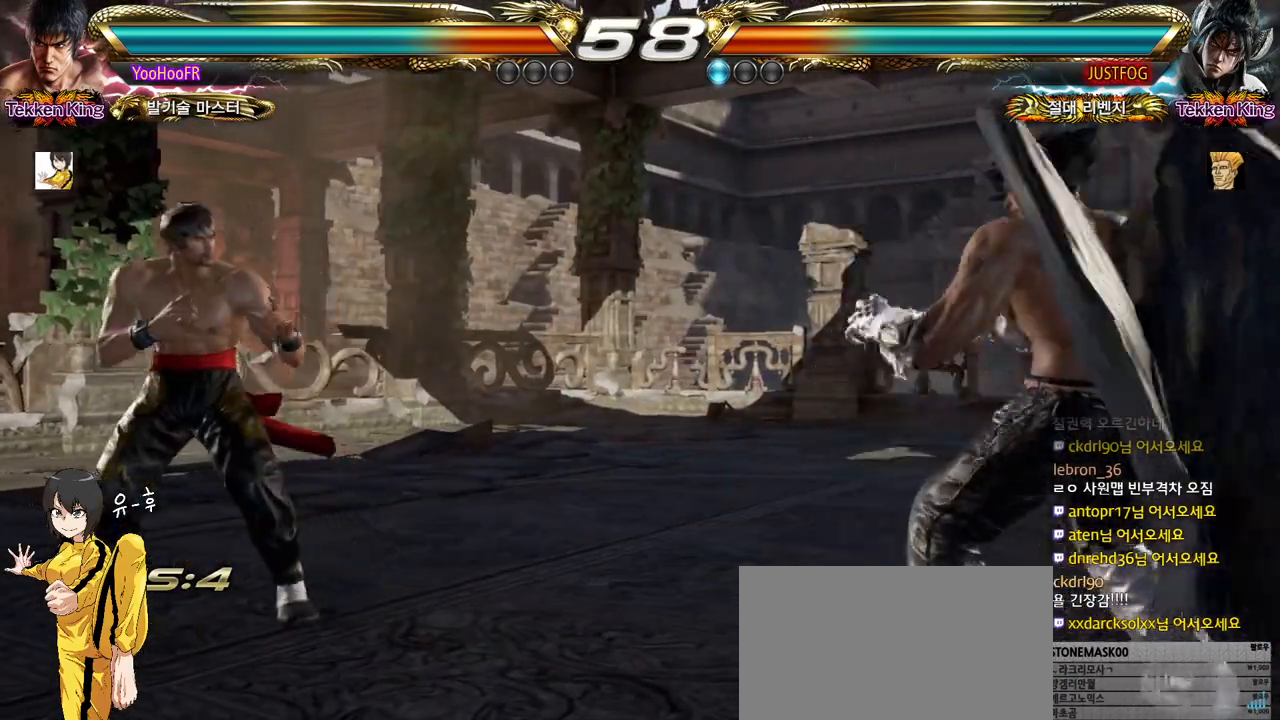
{"buttons": [], "left_stick": "right", "events": [[100, "left_stick", "right"], [150, "left_stick", "center"], [217, "left_stick", "right"], [283, "TRIANGLE", "down"], [450, "TRIANGLE", "up"]]}
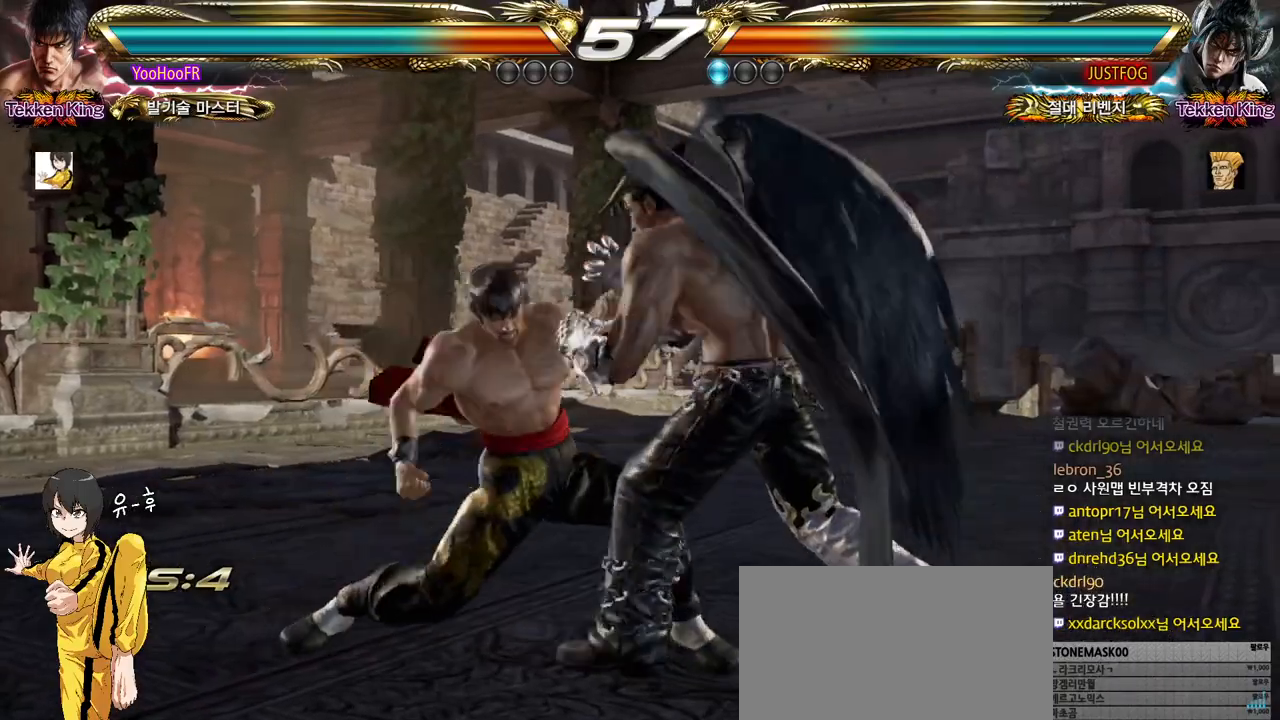
{"buttons": [], "left_stick": "down-right", "events": [[183, "left_stick", "center"], [400, "left_stick", "down-right"], [433, "TRIANGLE", "down"], [483, "TRIANGLE", "up"]]}
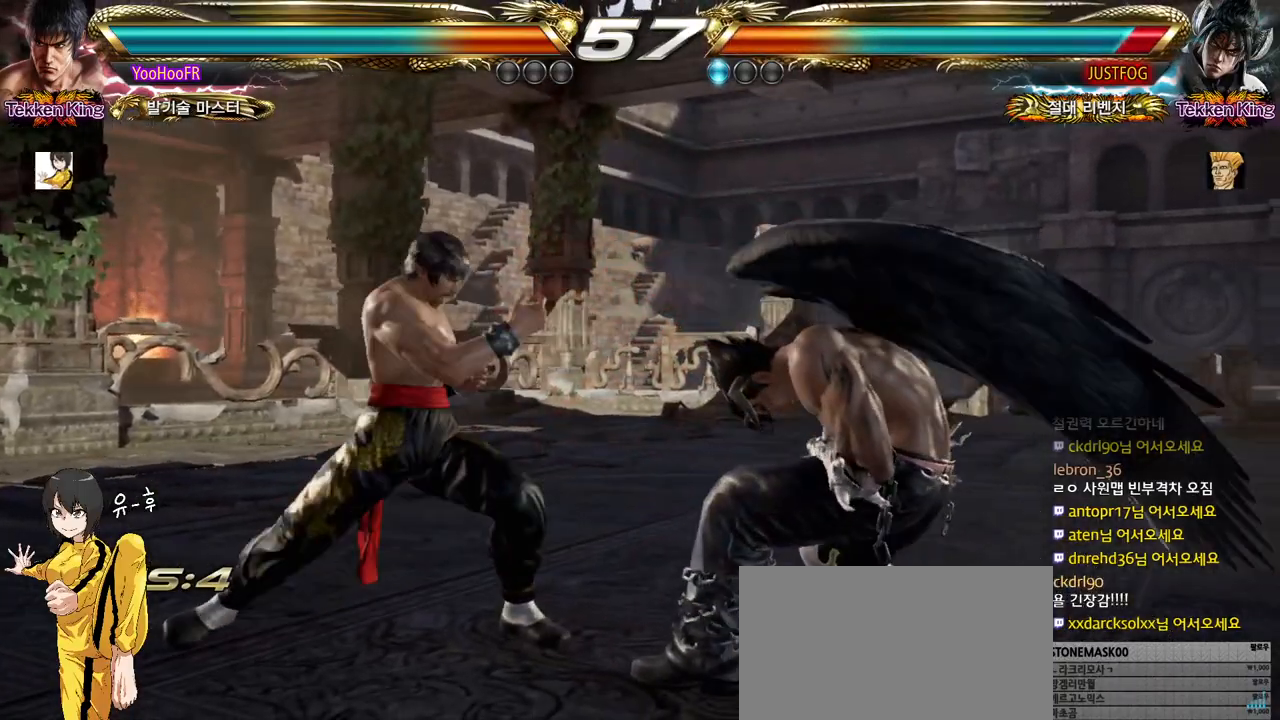
{"buttons": [], "left_stick": "center", "events": [[83, "TRIANGLE", "down"], [417, "TRIANGLE", "up"], [467, "left_stick", "center"]]}
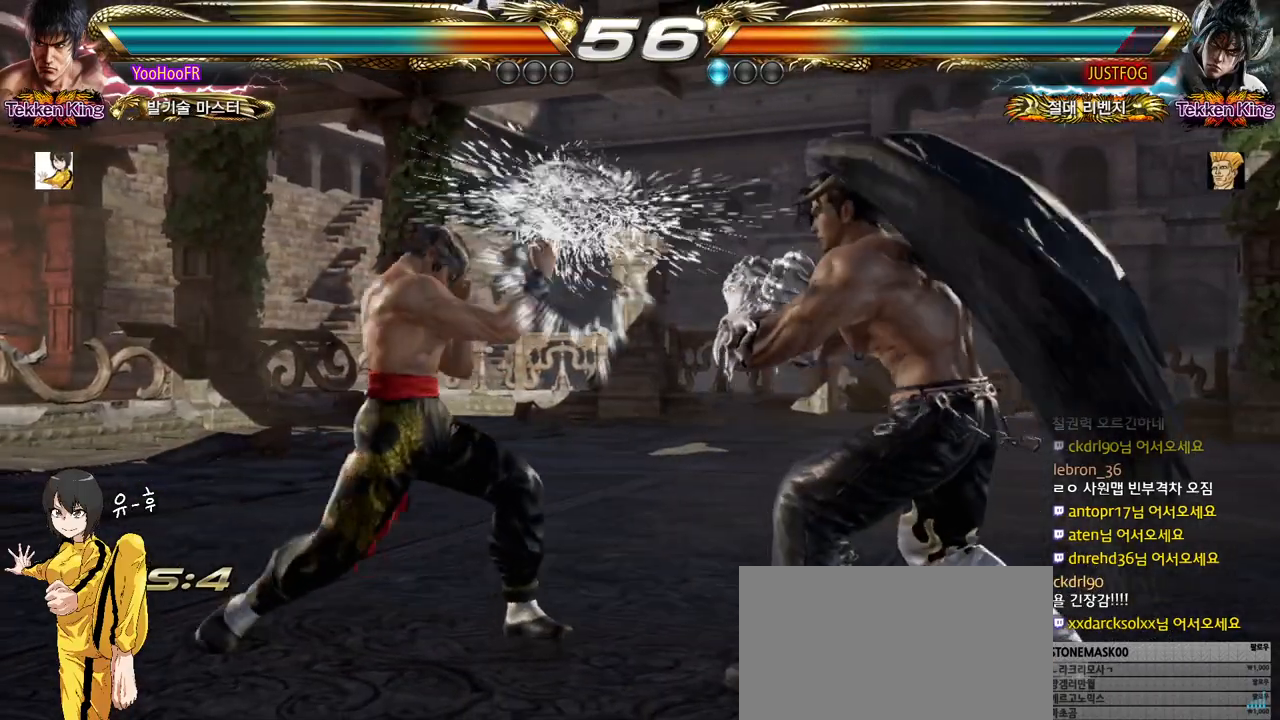
{"buttons": [], "left_stick": "center", "events": [[17, "left_stick", "left"], [83, "left_stick", "center"], [167, "left_stick", "left"], [467, "left_stick", "center"]]}